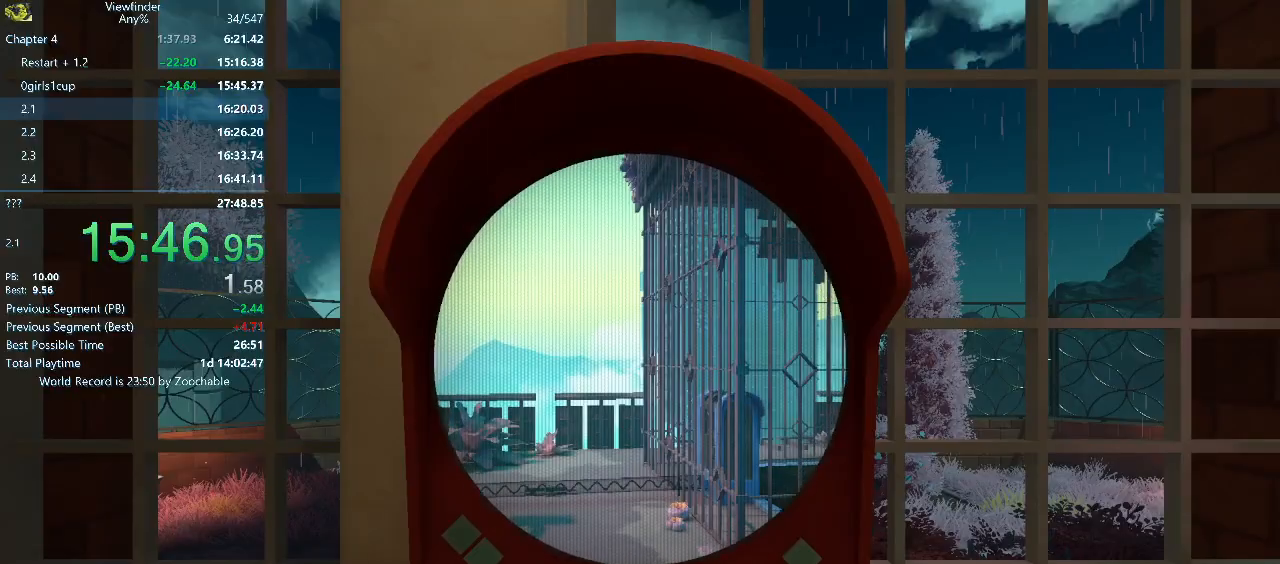
Gameplay with keyboard and mouse; each line is a JSON object with the keys and mouse buttons held at the frame after it. "events" lists presses ("down") and releases ("up") of "a", "d", "e", "escape", "f", "q", "r", "return", "s", "shift", "space", "w", "mouse_left", "mouse_middle", "mouse_right", "mouse_wheel_up" and "mouse_wheel_down" between this image and that frame as [ms after this image, input, new state], when the widget could be followed in between. "mouse_left", "mouse_middle", "mouse_right", "mouse_wheel_up", "mouse_wheel_down" = the "left", "middle", "right", "wheel_up", "wheel_down" buttons of the "mouse" list. No other keys are recorded. Mouse movement is not recorded.
{"keys": [], "mouse": [], "events": []}
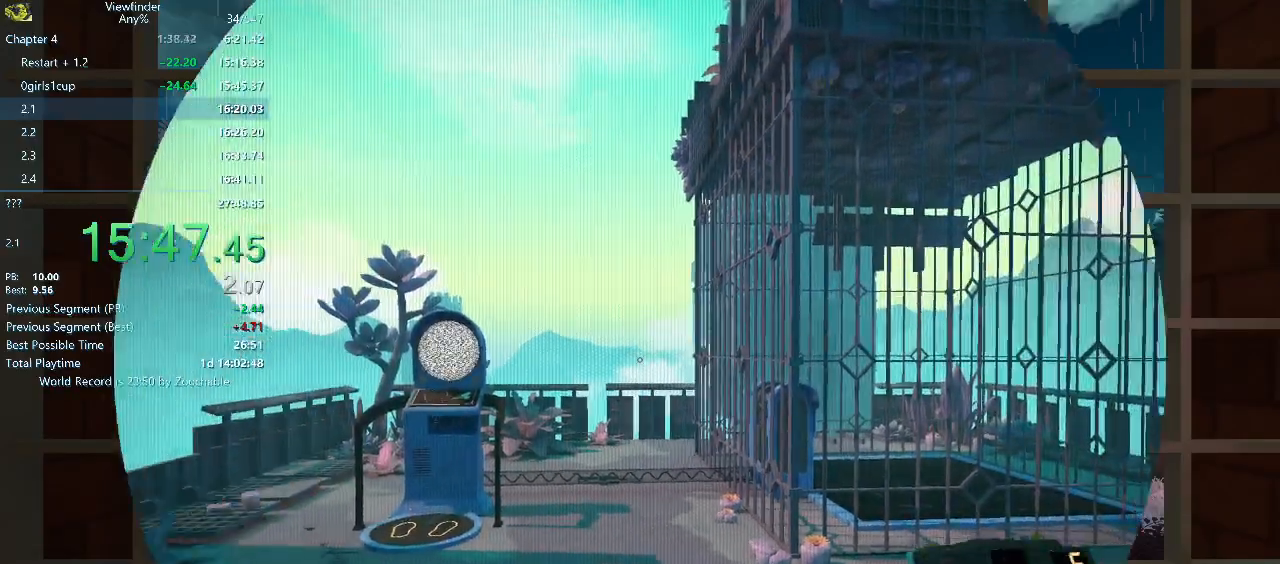
{"keys": [], "mouse": ["right"], "events": [[250, "mouse_right", "down"], [400, "mouse_left", "down"], [483, "mouse_left", "up"]]}
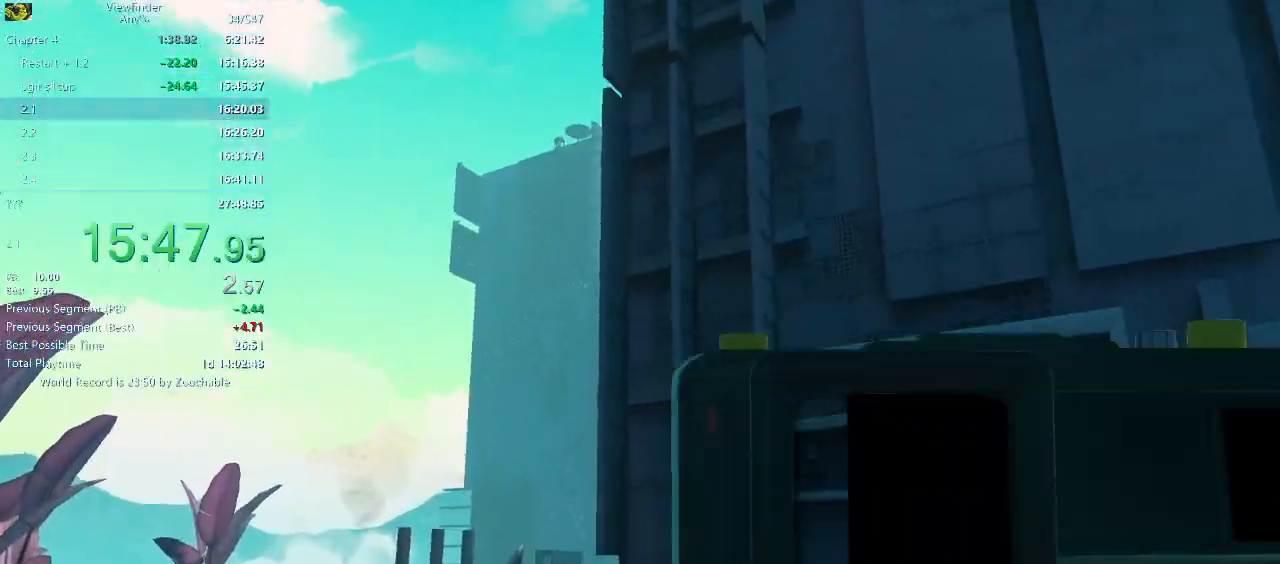
{"keys": ["w"], "mouse": [], "events": [[100, "mouse_left", "down"], [133, "mouse_left", "up"], [183, "mouse_left", "down"], [267, "mouse_left", "up"], [367, "mouse_right", "up"], [417, "w", "down"]]}
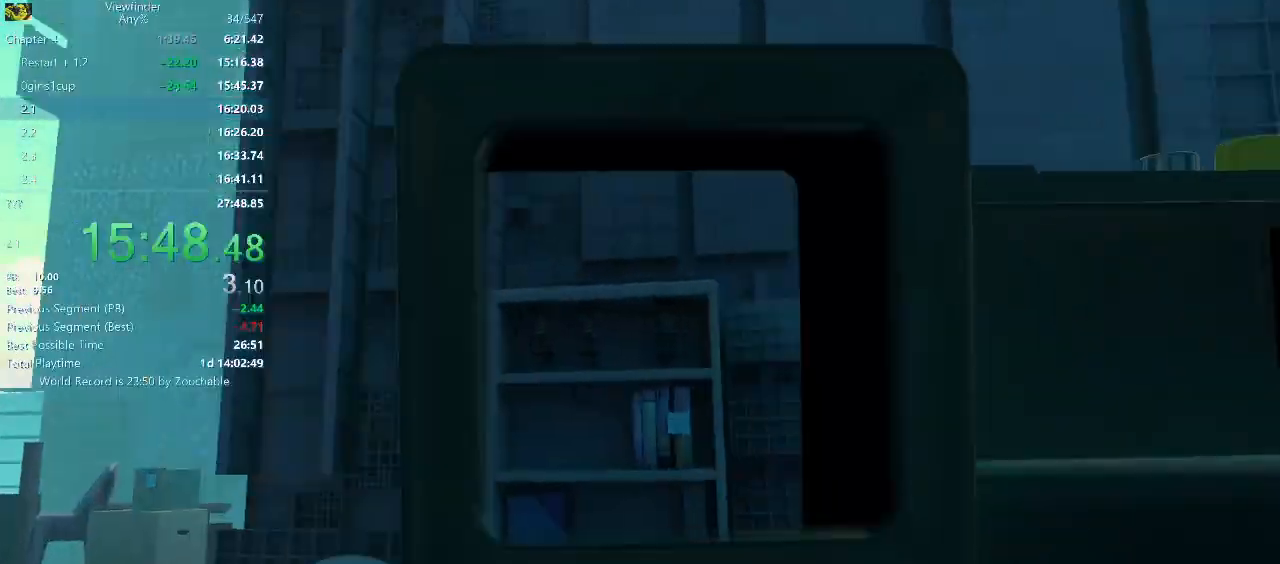
{"keys": ["w"], "mouse": [], "events": []}
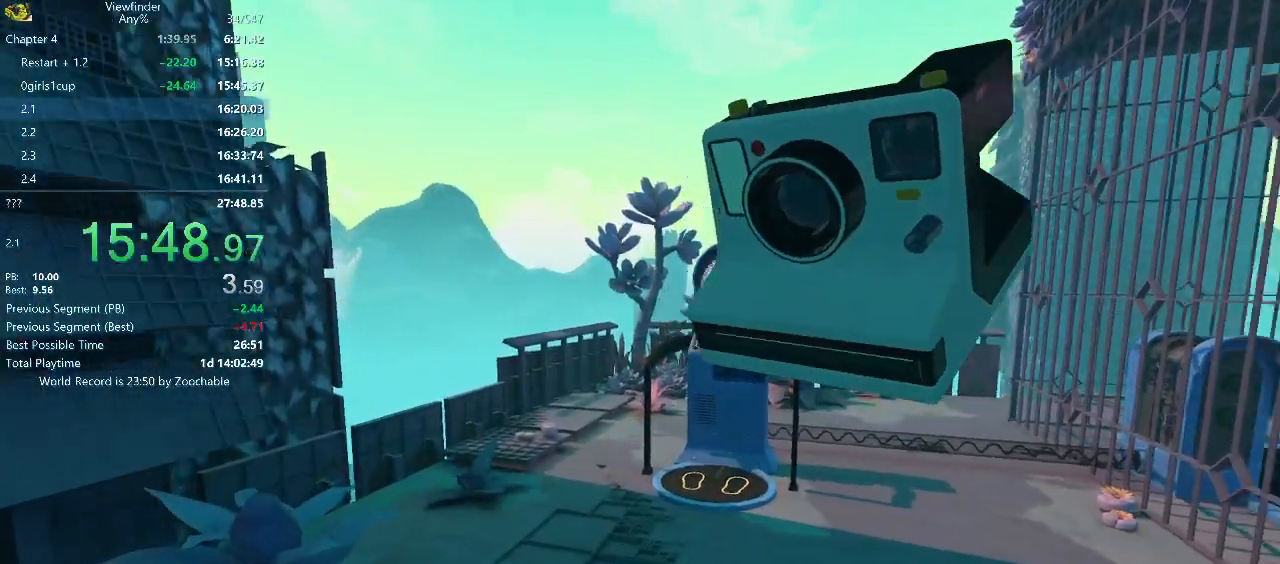
{"keys": [], "mouse": ["right"], "events": [[250, "w", "up"], [400, "mouse_right", "down"]]}
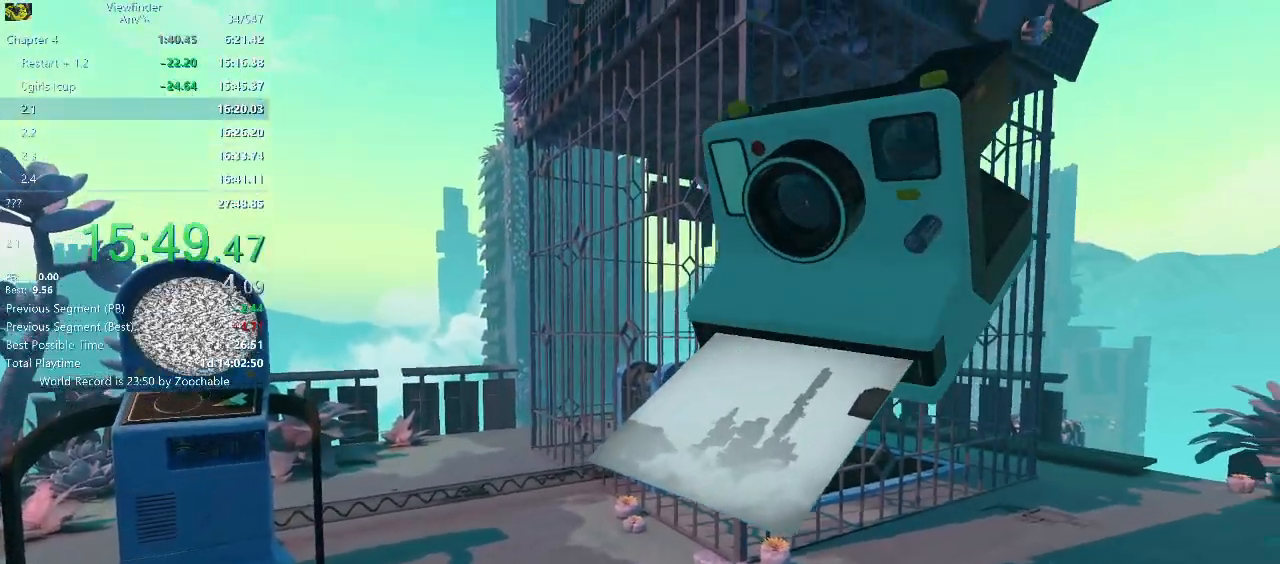
{"keys": [], "mouse": ["right"], "events": [[33, "s", "down"], [367, "s", "up"]]}
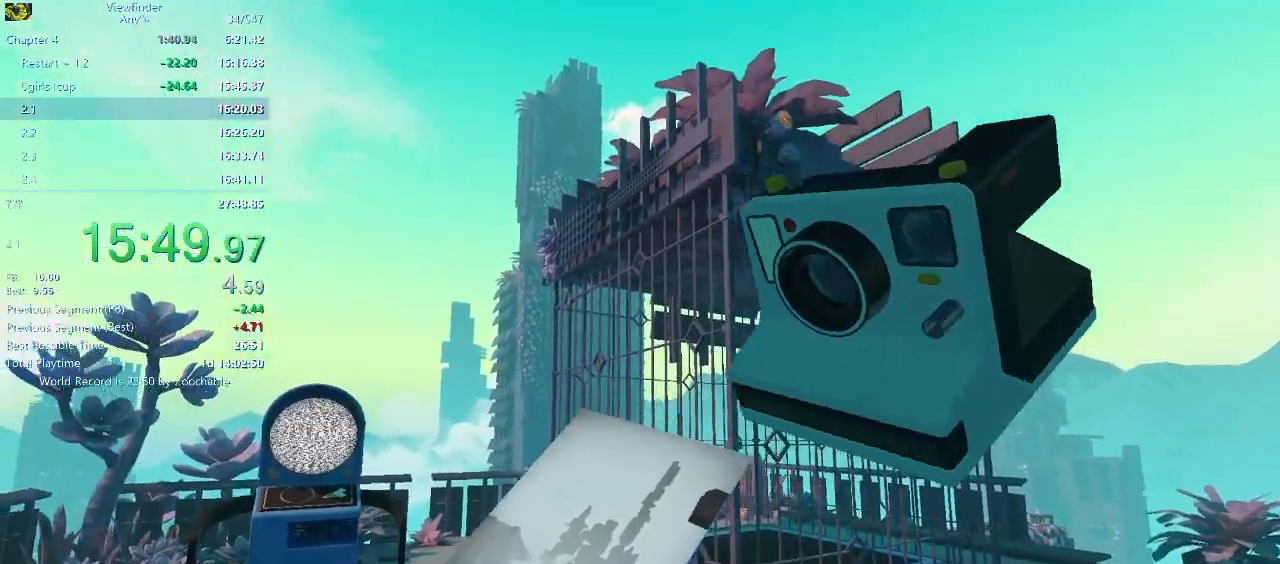
{"keys": [], "mouse": ["right"], "events": []}
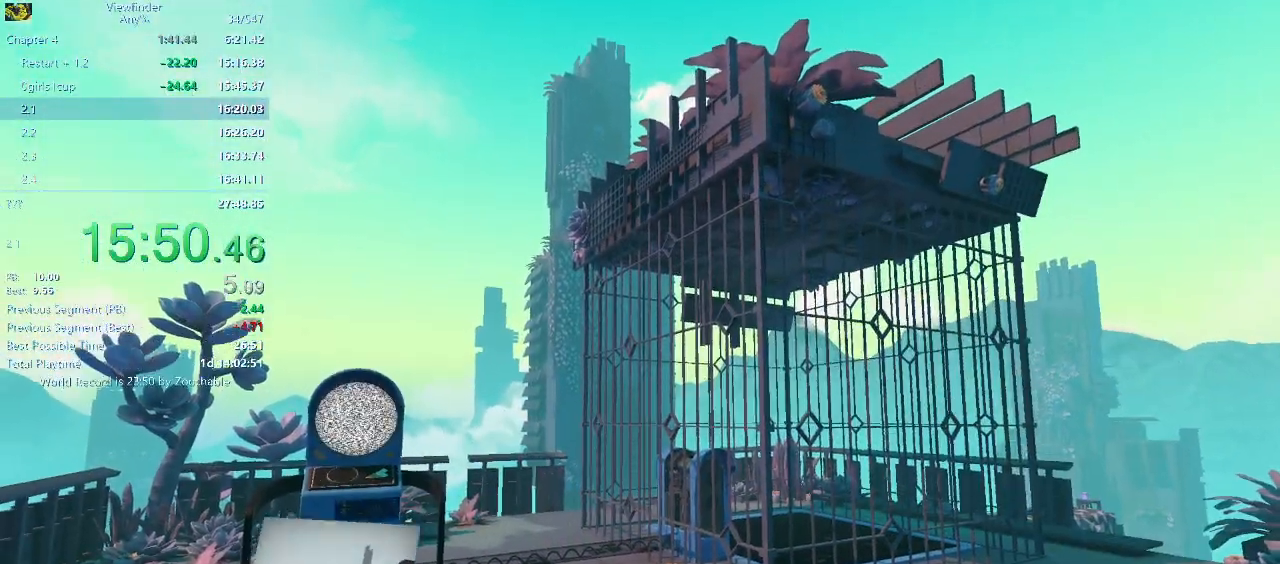
{"keys": [], "mouse": [], "events": [[317, "mouse_left", "down"], [350, "mouse_right", "up"], [400, "mouse_left", "up"]]}
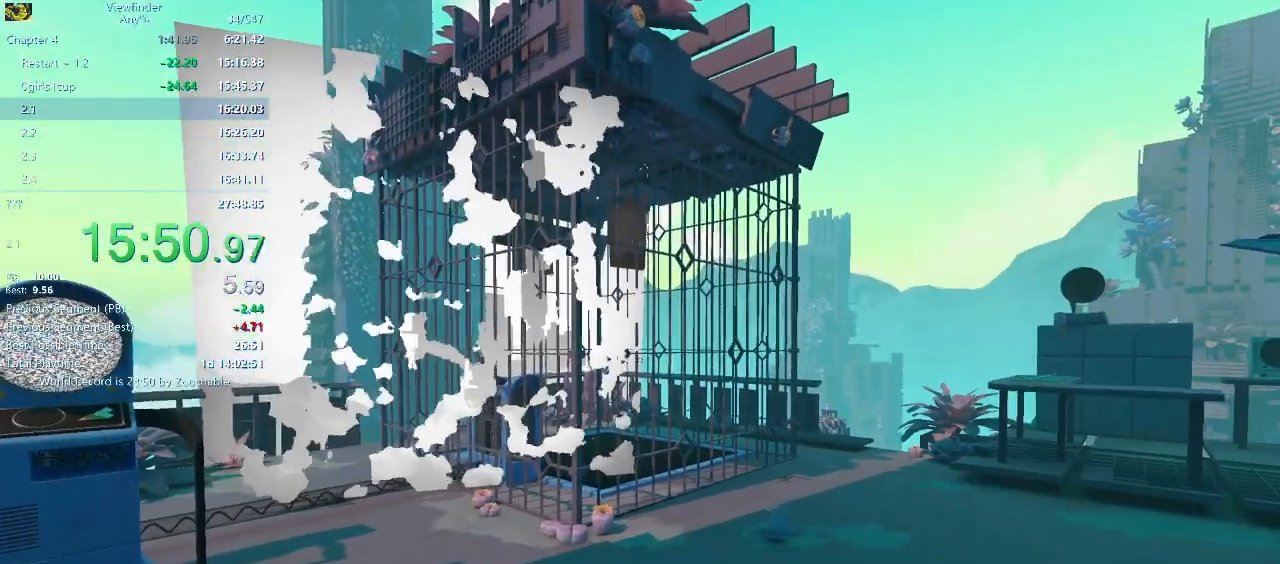
{"keys": [], "mouse": ["right"], "events": [[33, "mouse_right", "down"]]}
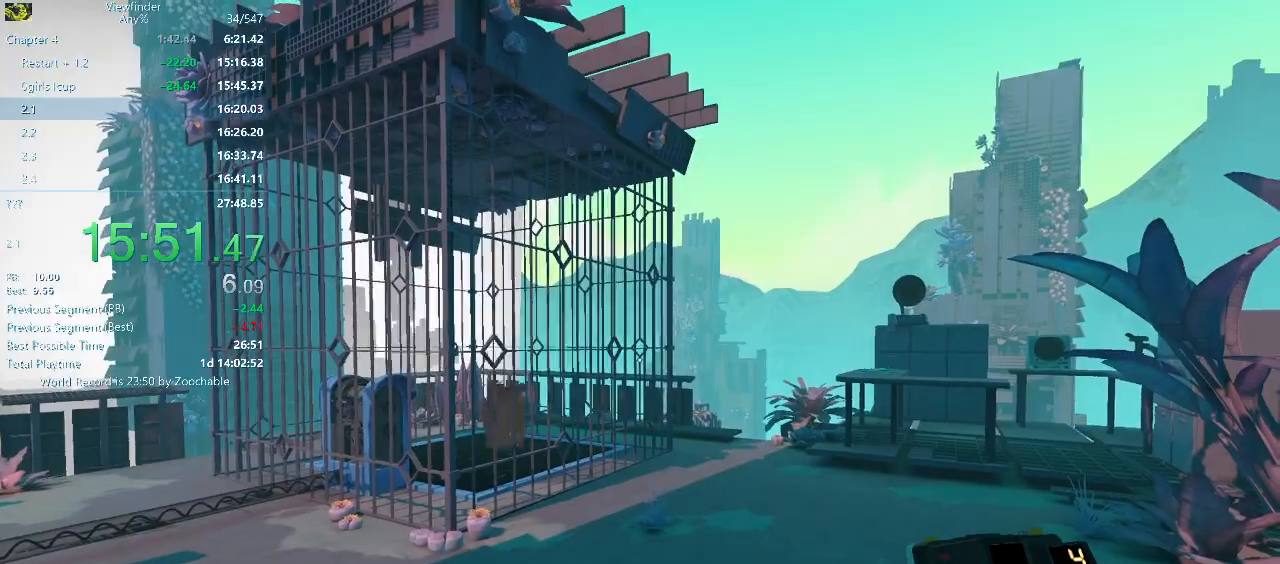
{"keys": [], "mouse": ["right"], "events": [[50, "mouse_right", "up"], [100, "mouse_right", "down"]]}
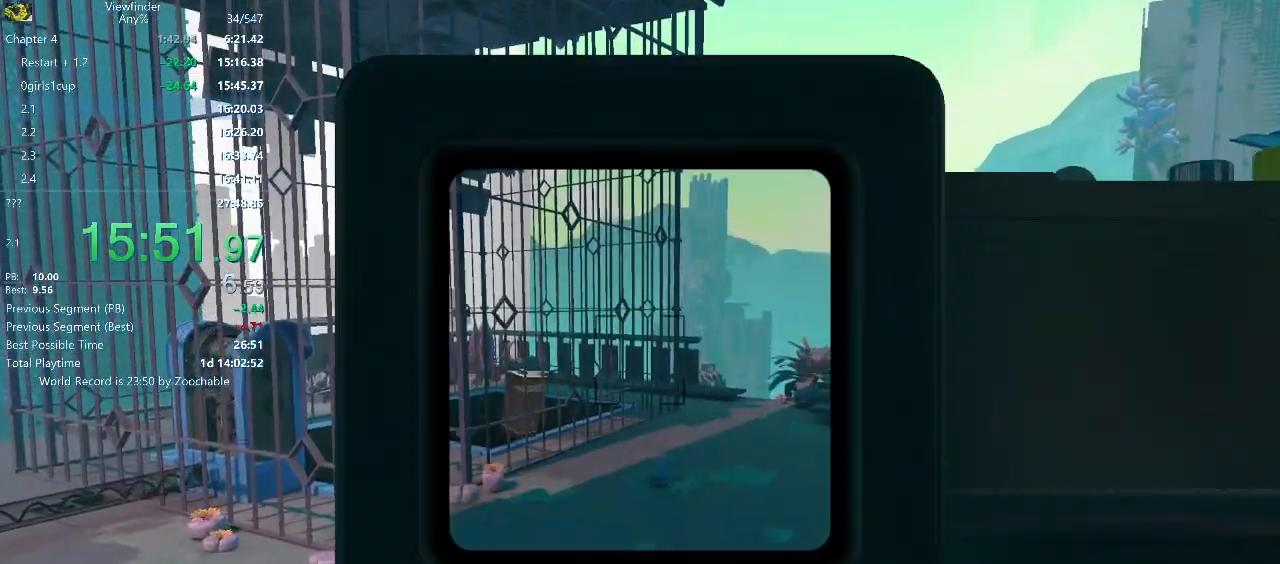
{"keys": ["a", "w"], "mouse": [], "events": [[133, "mouse_left", "down"], [300, "mouse_left", "up"], [400, "mouse_right", "up"], [450, "a", "down"], [500, "w", "down"]]}
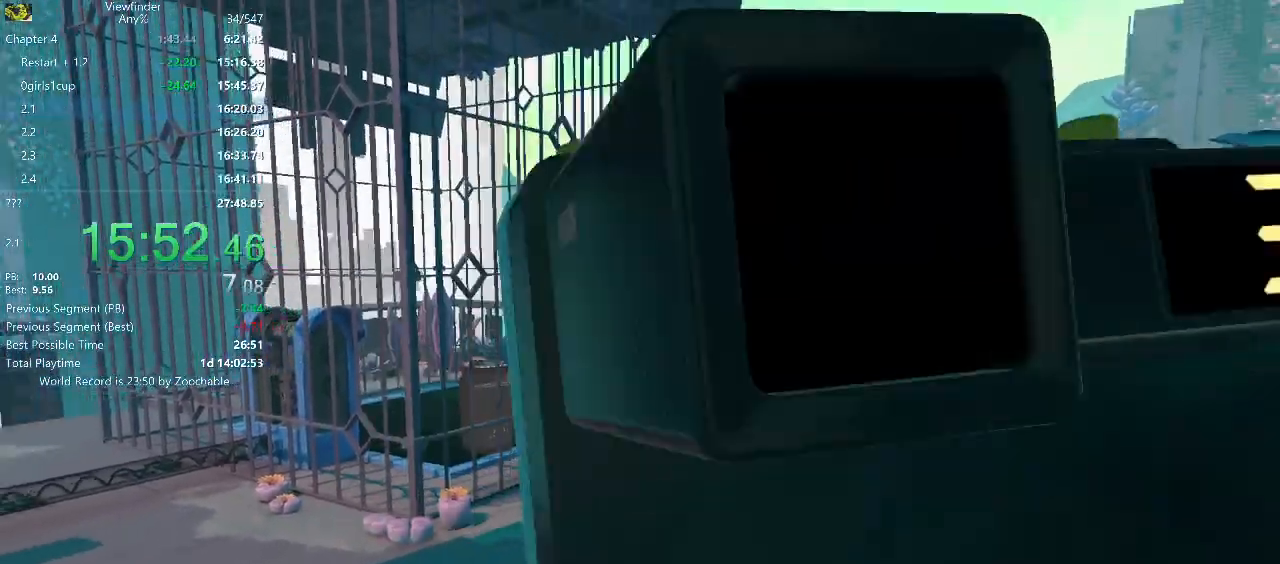
{"keys": [], "mouse": [], "events": [[83, "a", "up"], [83, "w", "up"], [183, "r", "down"], [233, "r", "up"], [317, "r", "down"], [367, "r", "up"]]}
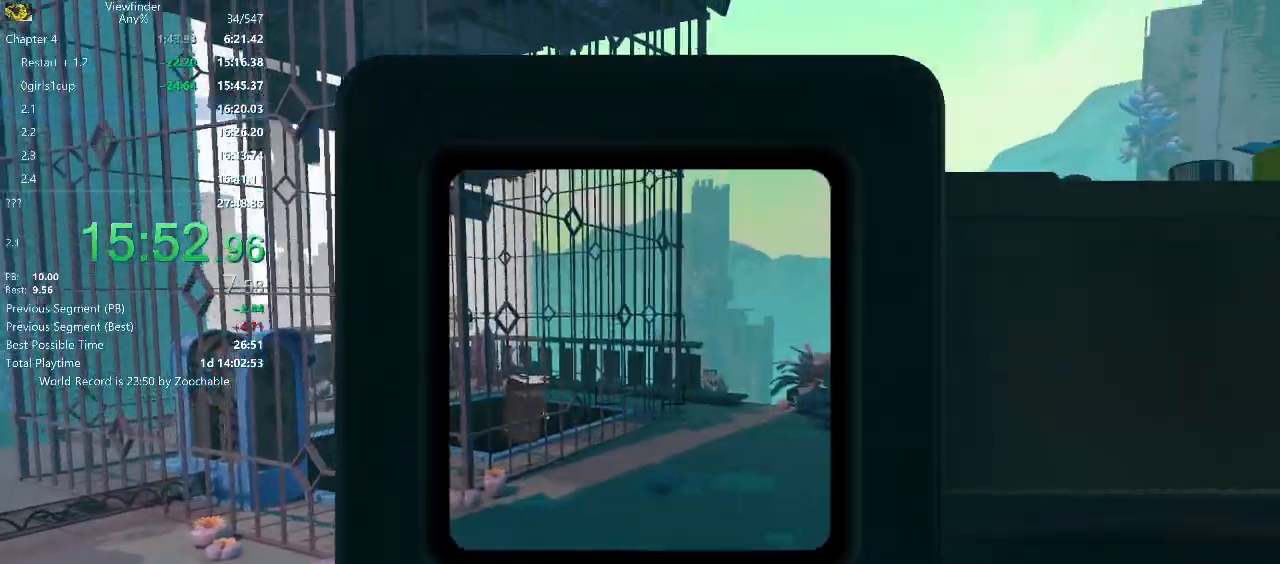
{"keys": [], "mouse": [], "events": [[283, "r", "down"], [333, "r", "up"]]}
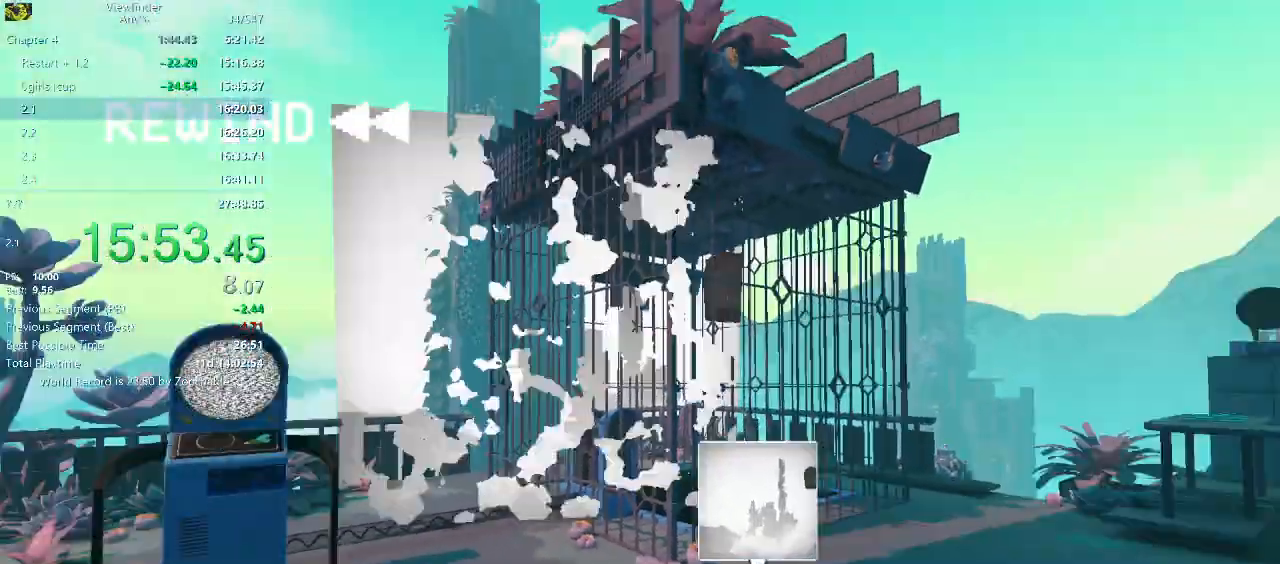
{"keys": [], "mouse": ["right"], "events": [[250, "mouse_right", "down"]]}
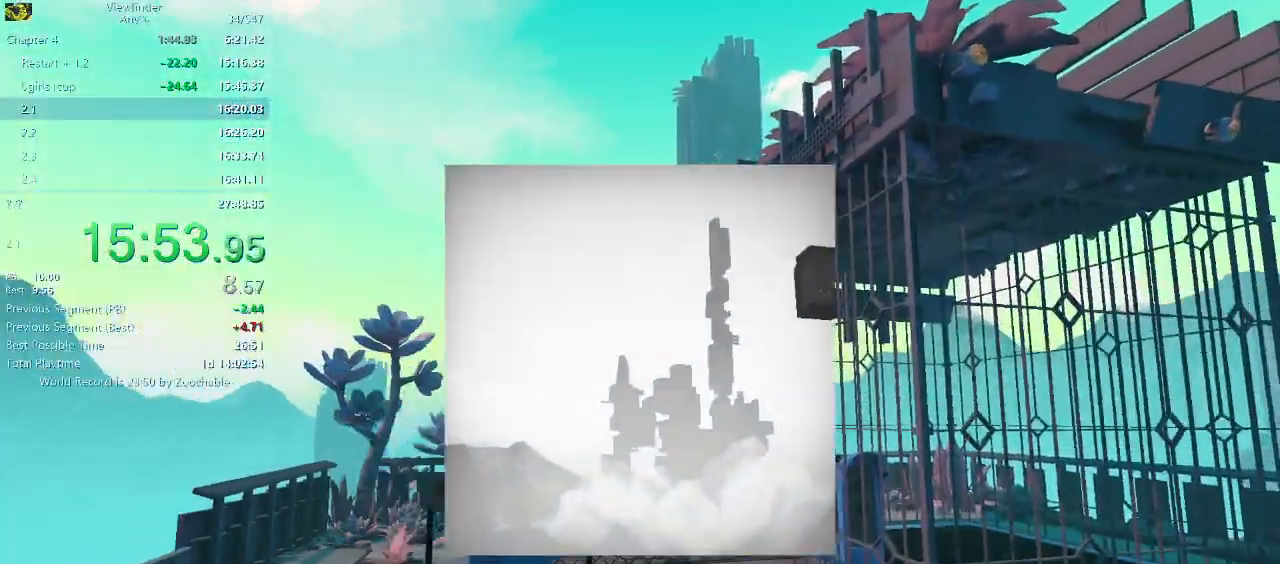
{"keys": [], "mouse": [], "events": [[317, "mouse_right", "up"], [367, "r", "down"], [417, "r", "up"]]}
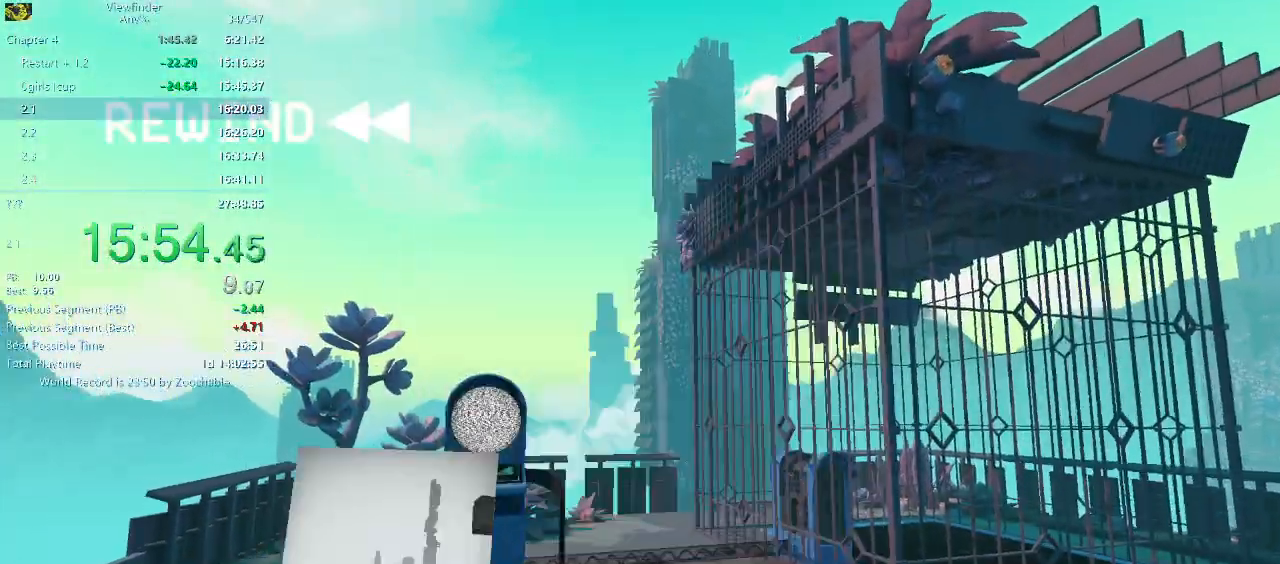
{"keys": [], "mouse": ["right"], "events": [[150, "mouse_right", "down"]]}
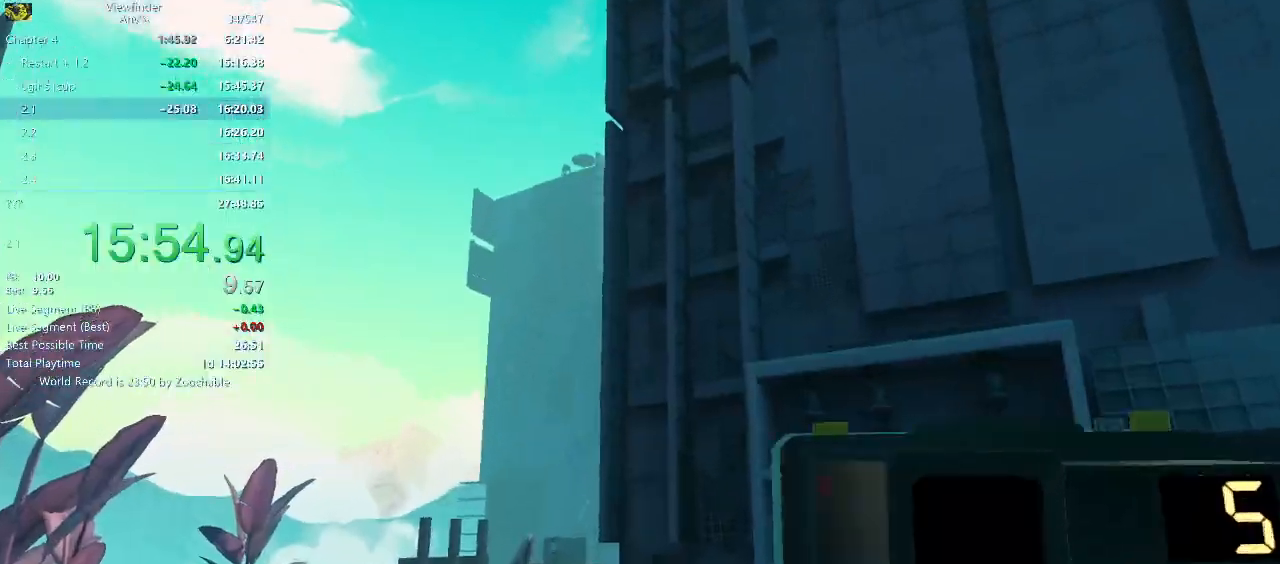
{"keys": [], "mouse": ["right"], "events": [[250, "mouse_right", "up"], [300, "mouse_right", "down"]]}
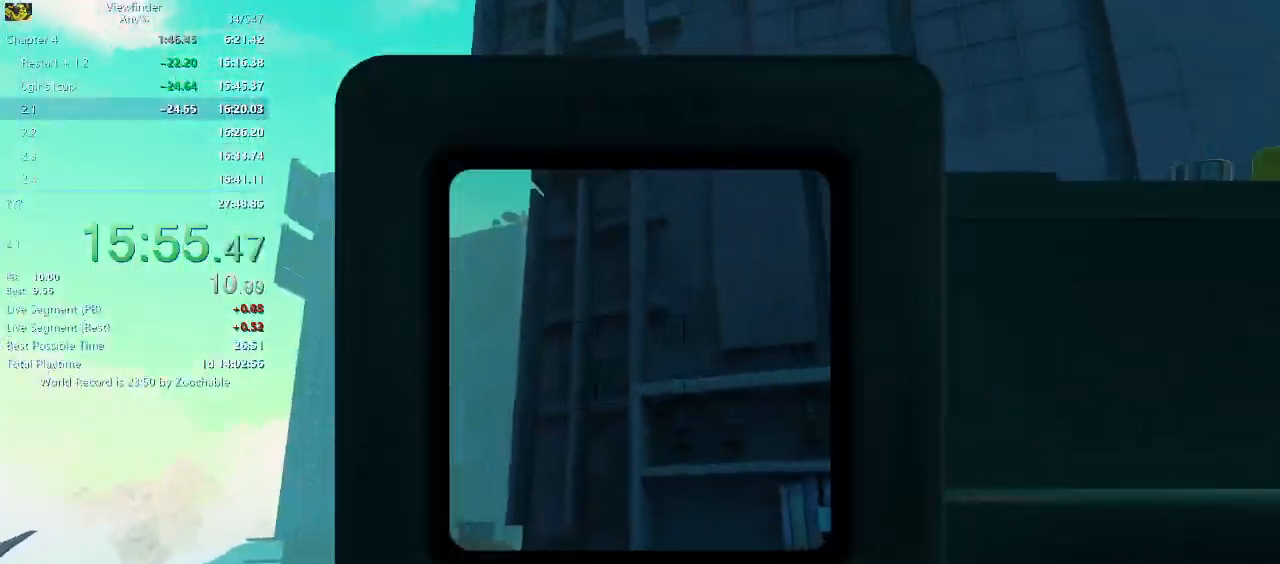
{"keys": [], "mouse": [], "events": [[83, "mouse_left", "down"], [183, "mouse_left", "up"], [217, "mouse_left", "down"], [317, "mouse_left", "up"], [317, "mouse_right", "up"]]}
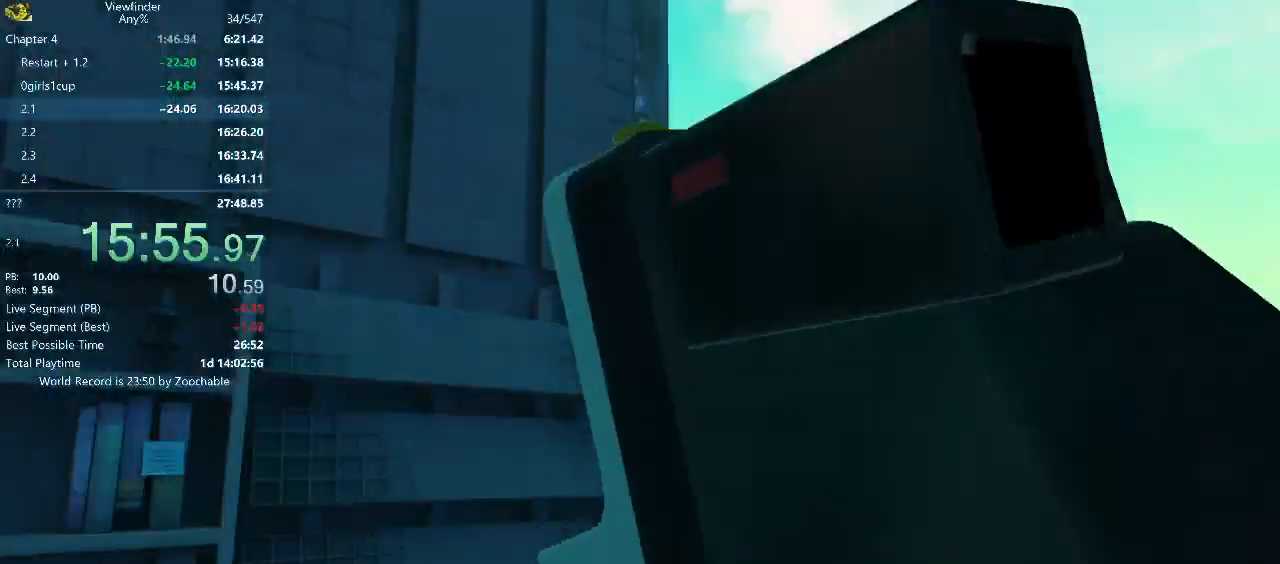
{"keys": [], "mouse": [], "events": []}
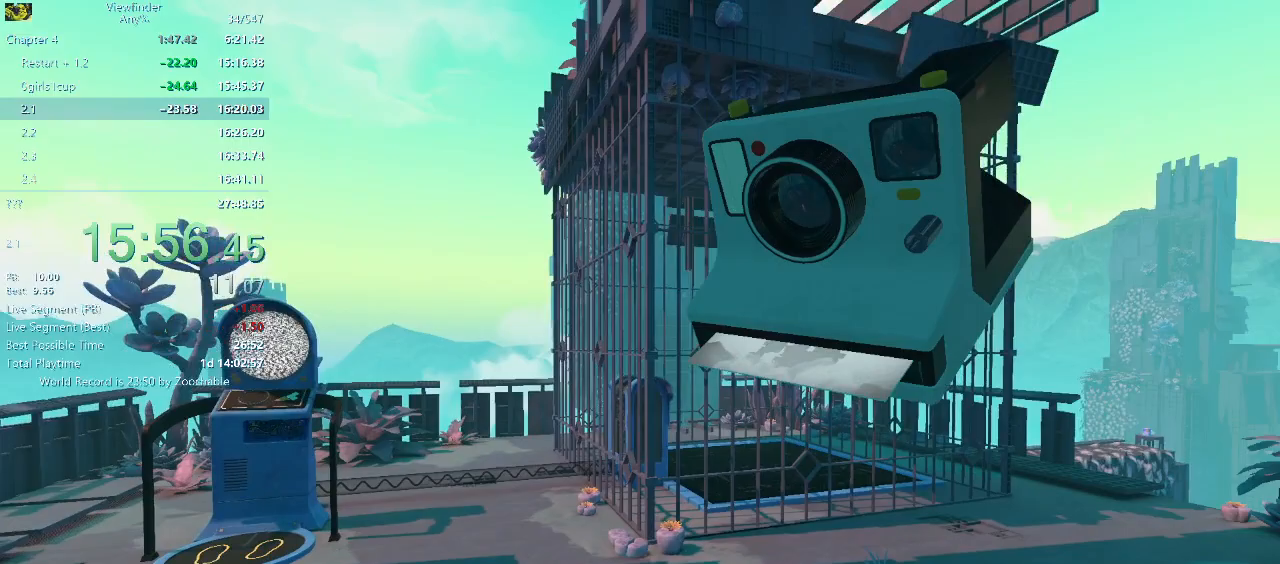
{"keys": [], "mouse": ["right"], "events": [[117, "mouse_right", "down"]]}
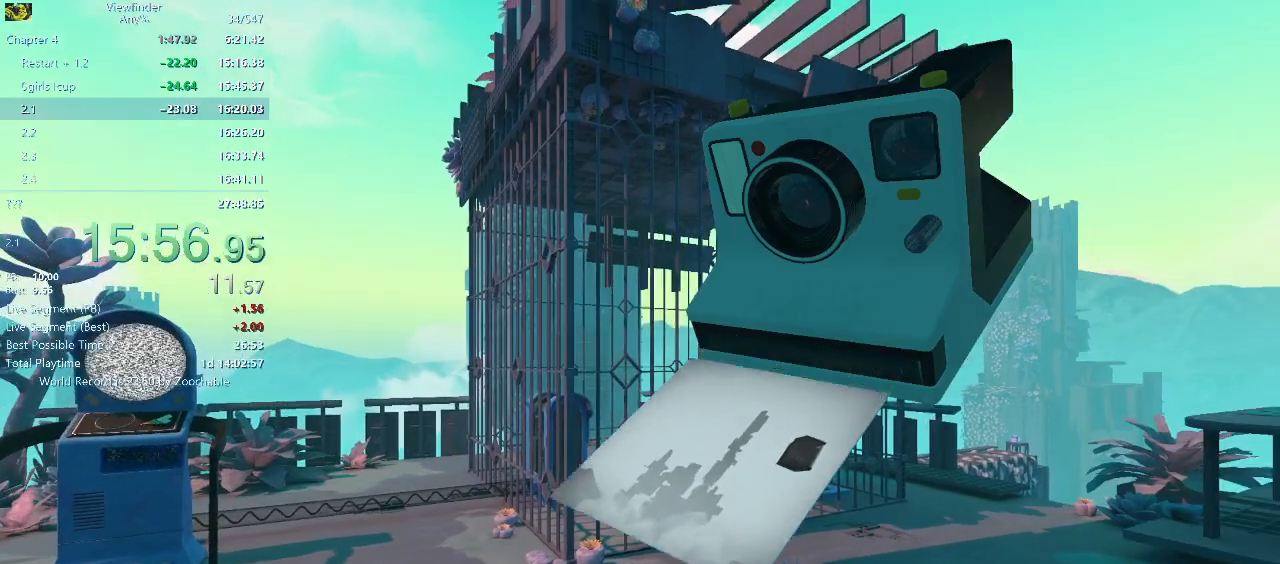
{"keys": [], "mouse": ["right"], "events": []}
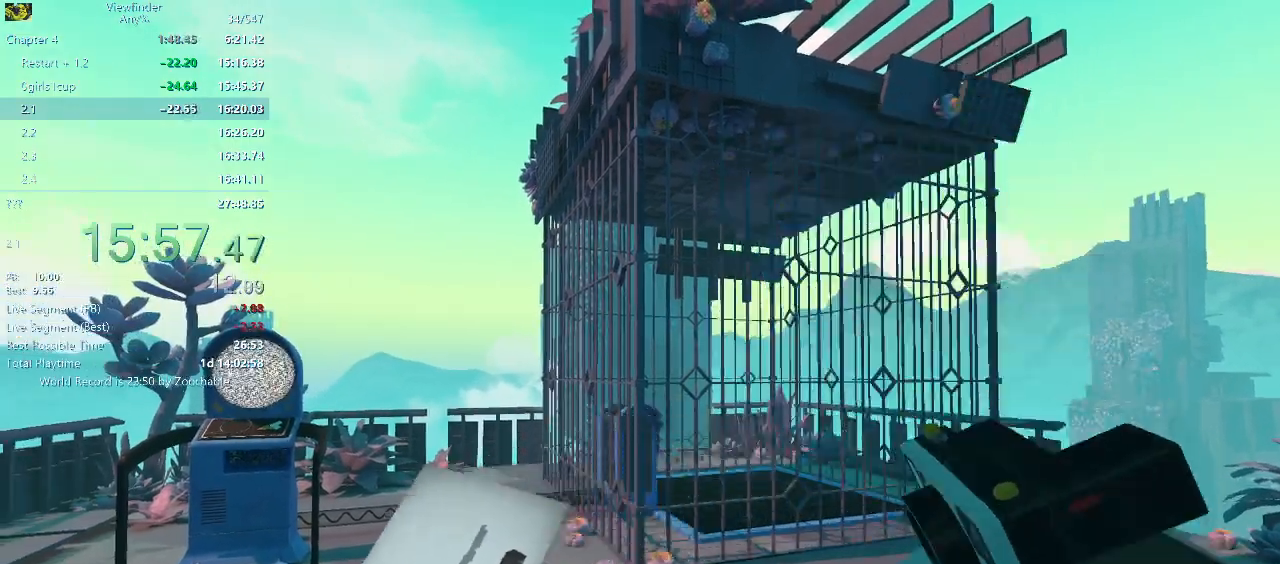
{"keys": [], "mouse": ["right"], "events": []}
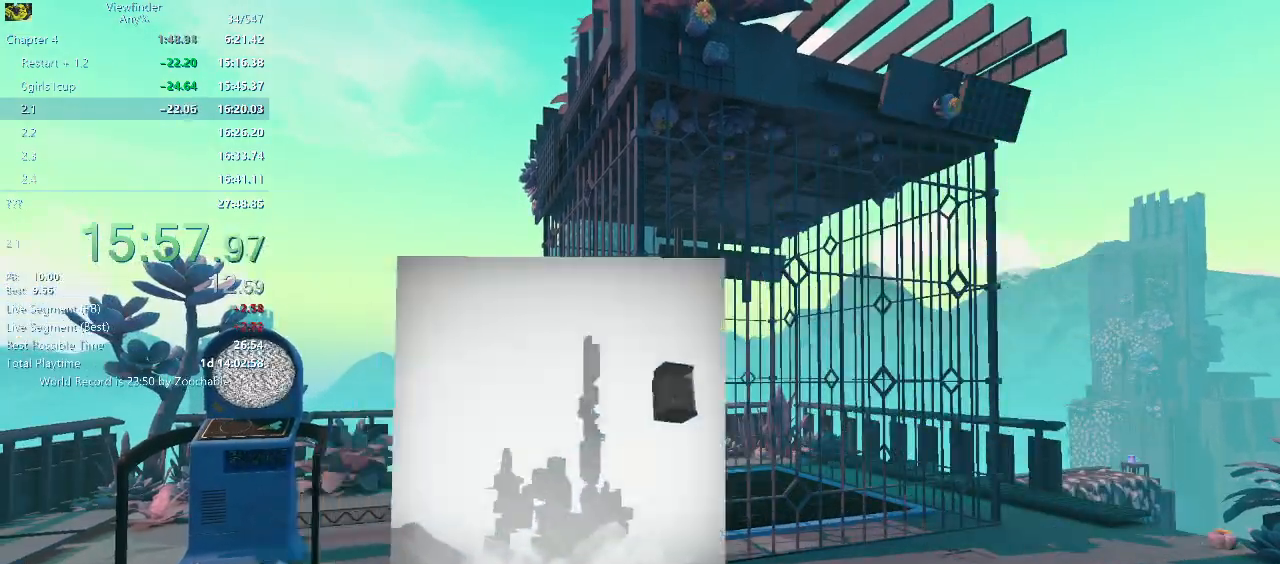
{"keys": [], "mouse": ["right"], "events": [[167, "mouse_left", "down"], [250, "mouse_left", "up"], [250, "mouse_right", "up"], [500, "mouse_right", "down"]]}
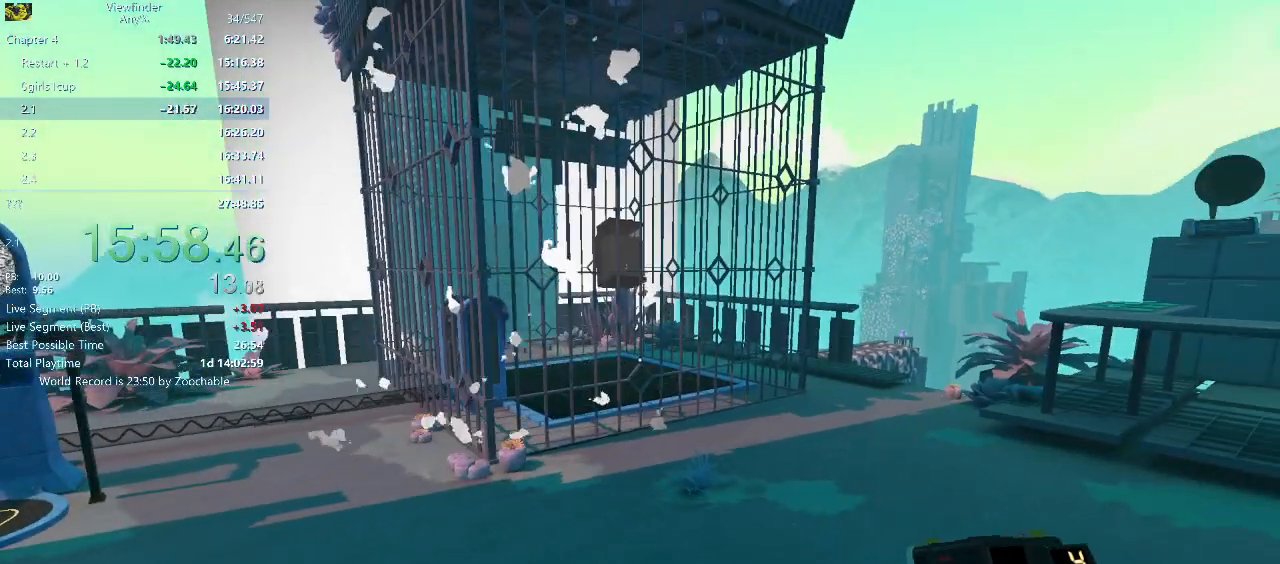
{"keys": [], "mouse": ["left", "right"], "events": [[500, "mouse_left", "down"]]}
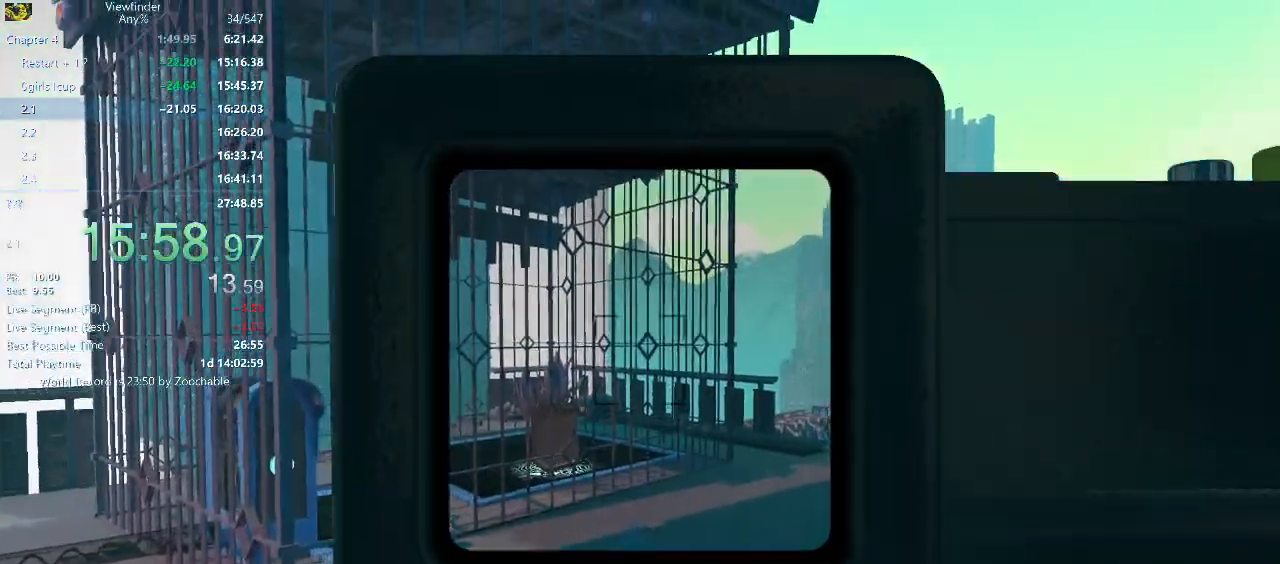
{"keys": ["a"], "mouse": [], "events": [[150, "mouse_left", "up"], [233, "mouse_right", "up"], [333, "a", "down"]]}
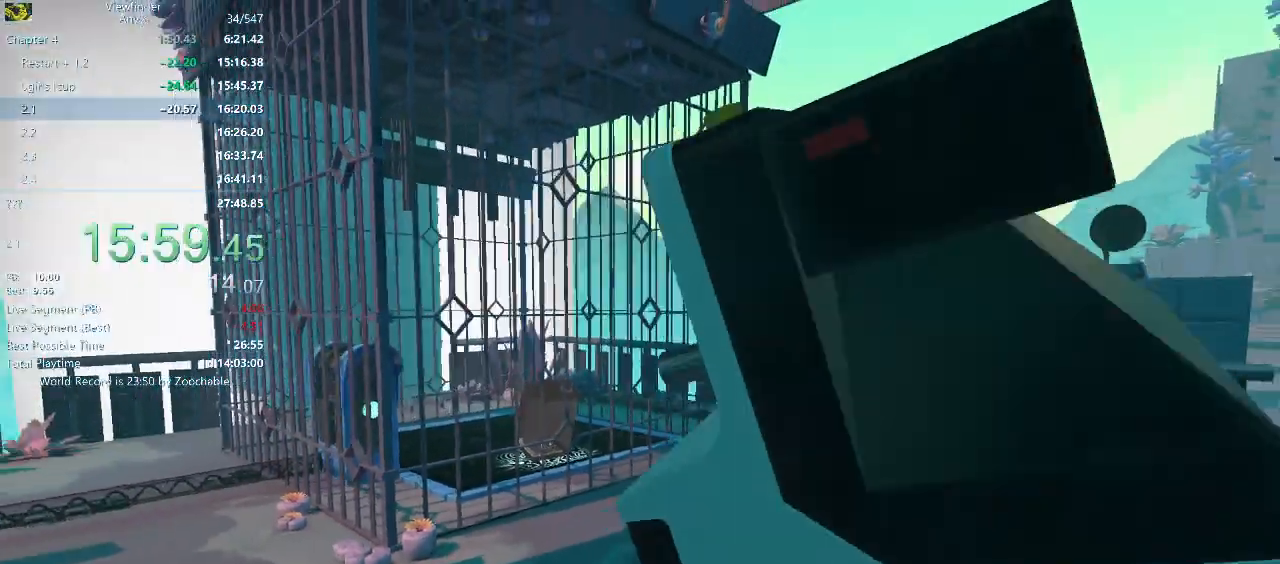
{"keys": ["a"], "mouse": ["right"], "events": [[350, "mouse_right", "down"]]}
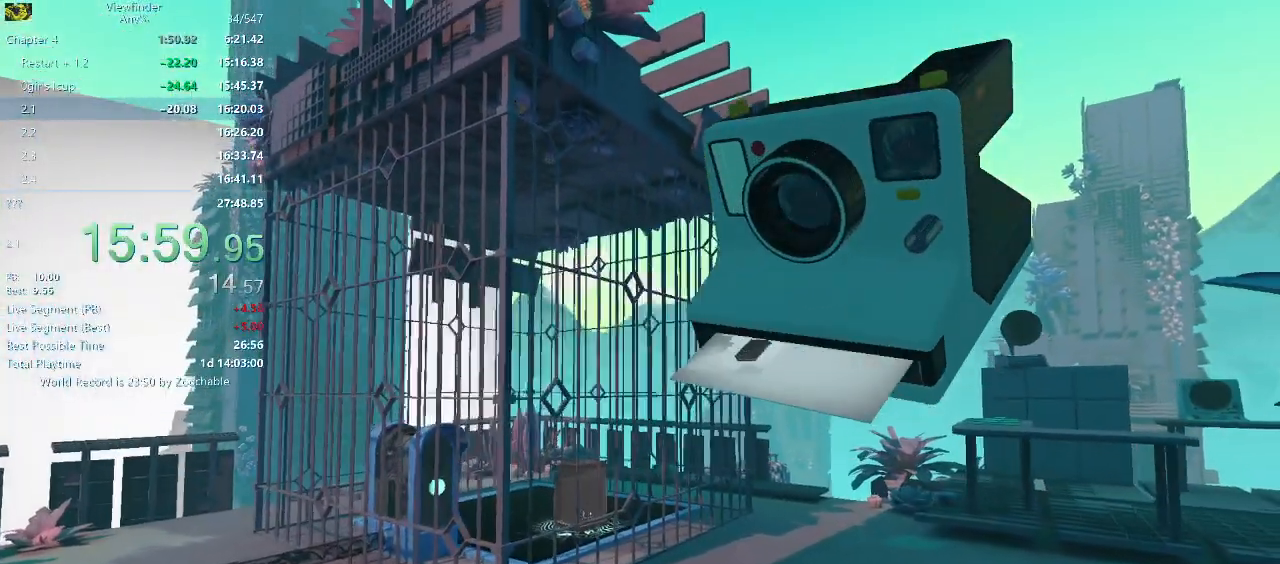
{"keys": [], "mouse": ["right"], "events": [[267, "a", "up"]]}
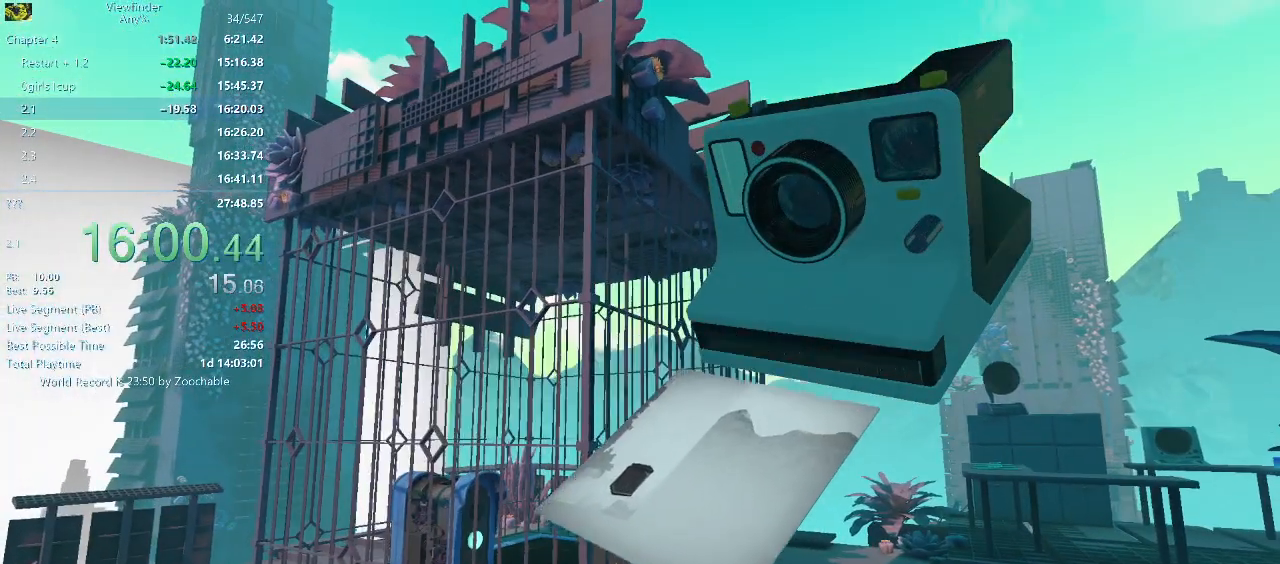
{"keys": [], "mouse": ["right"], "events": []}
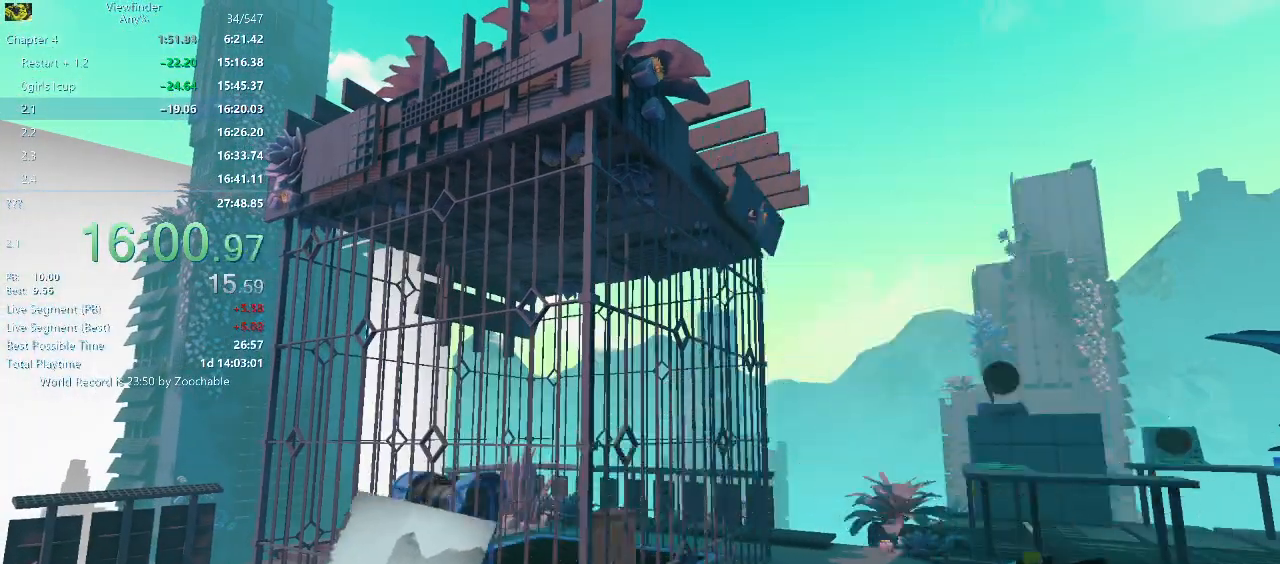
{"keys": [], "mouse": ["right"], "events": []}
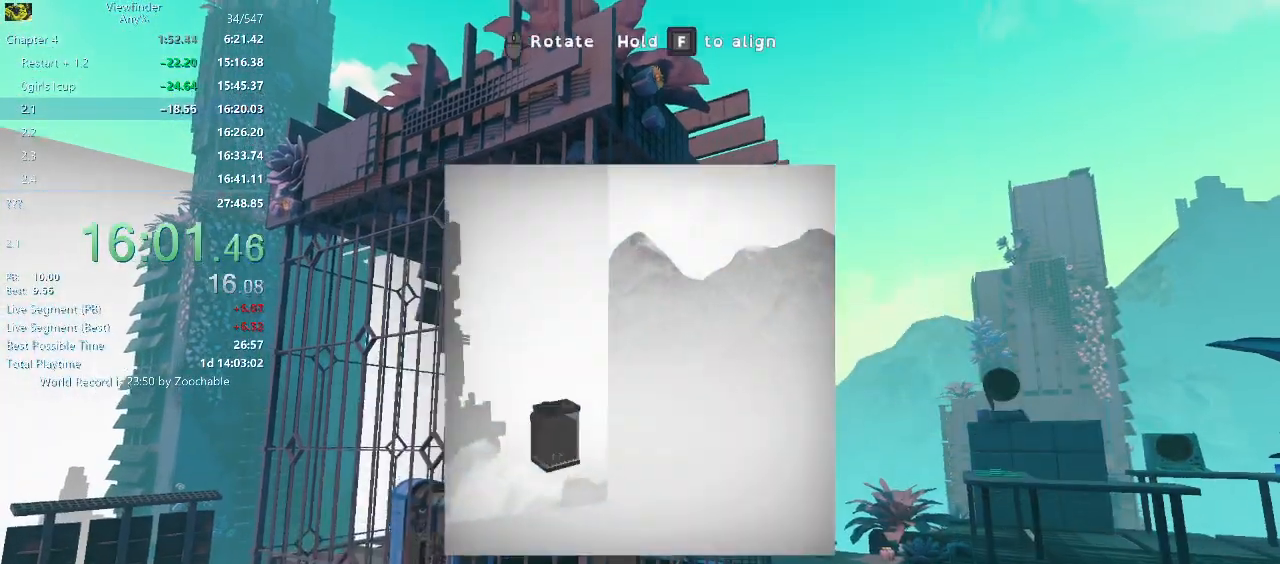
{"keys": ["w"], "mouse": [], "events": [[133, "mouse_left", "down"], [183, "mouse_left", "up"], [183, "mouse_right", "up"], [267, "w", "down"]]}
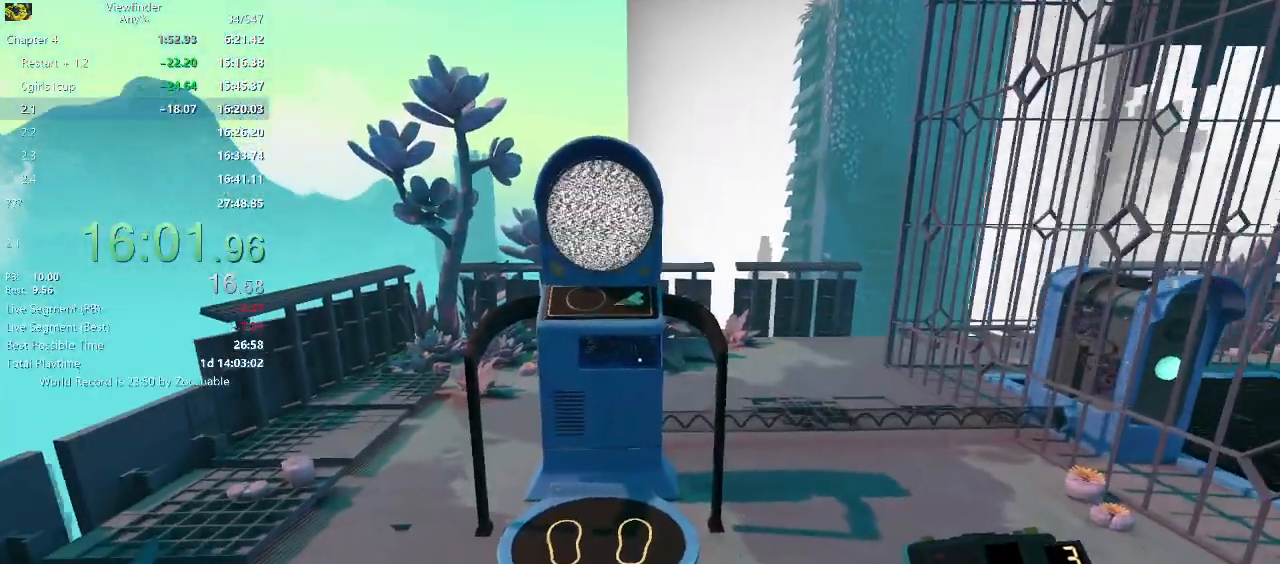
{"keys": ["w"], "mouse": [], "events": []}